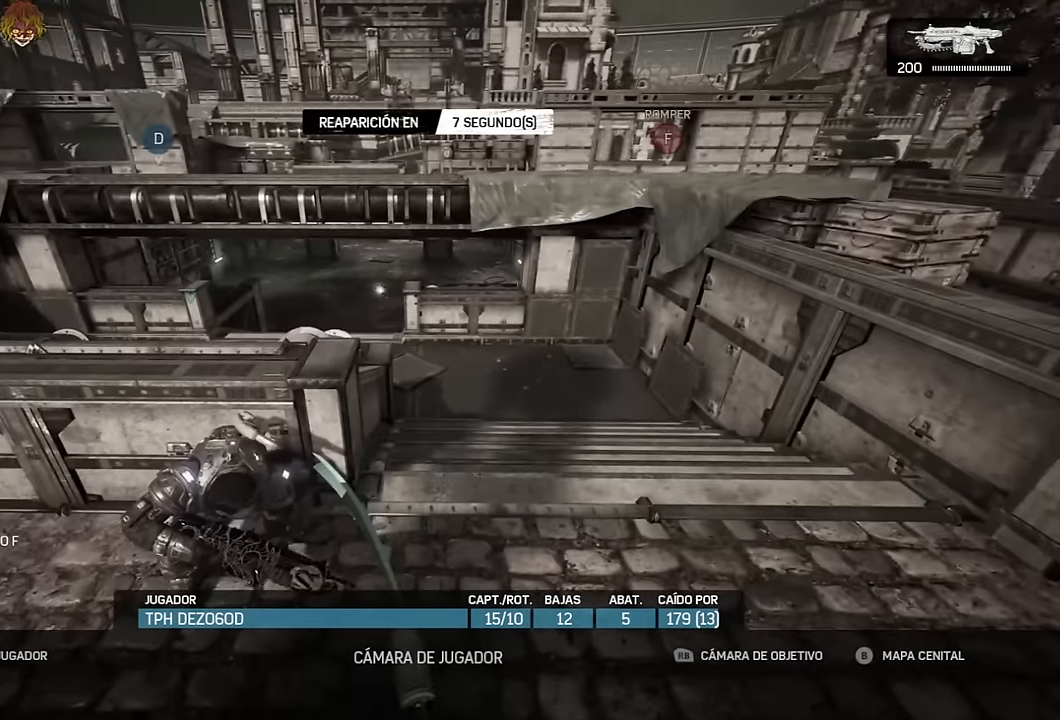
Gameplay with a controller (Xbox layout); each line is a JSON object with the inputs held at the frame after it. "events" lists button and stick changes between this image and that frame as [ms after this image, input, new state], when the widget could be followed in between.
{"buttons": [], "left_stick": "up", "right_stick": "center", "events": [[16, "left_stick", "up"]]}
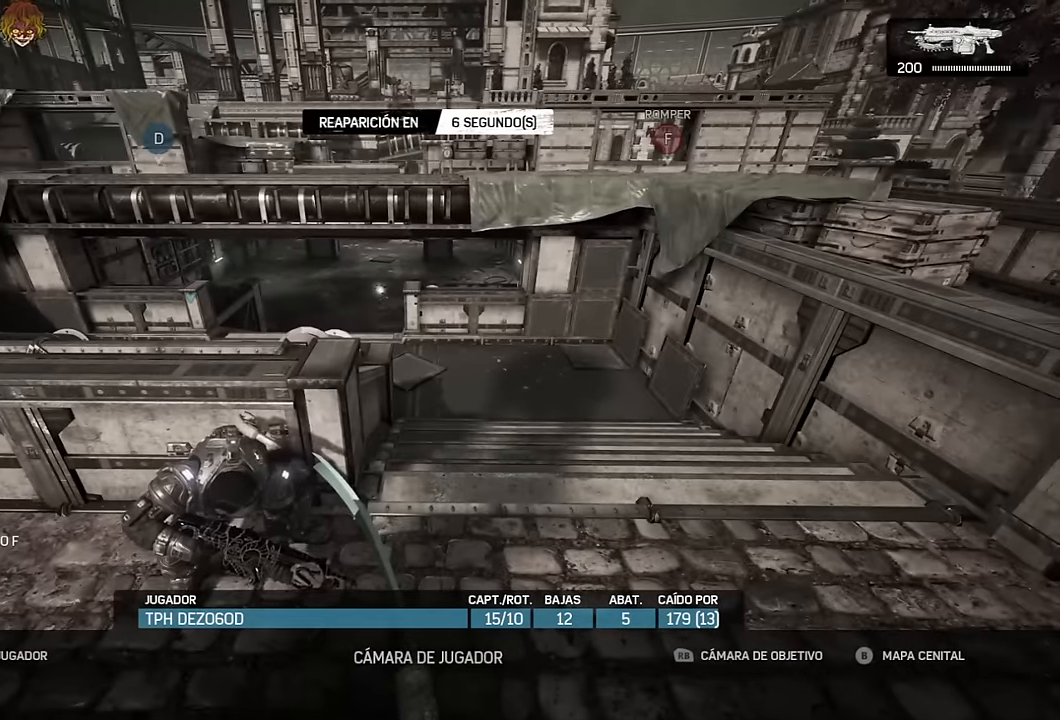
{"buttons": [], "left_stick": "up", "right_stick": "center", "events": []}
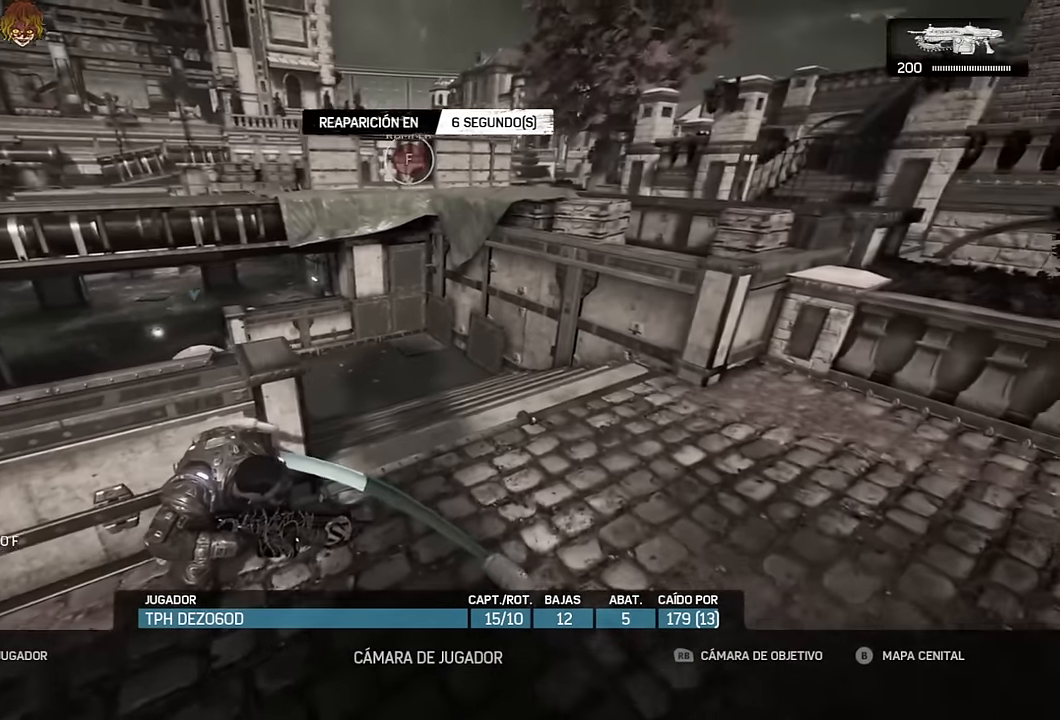
{"buttons": [], "left_stick": "up", "right_stick": "center", "events": []}
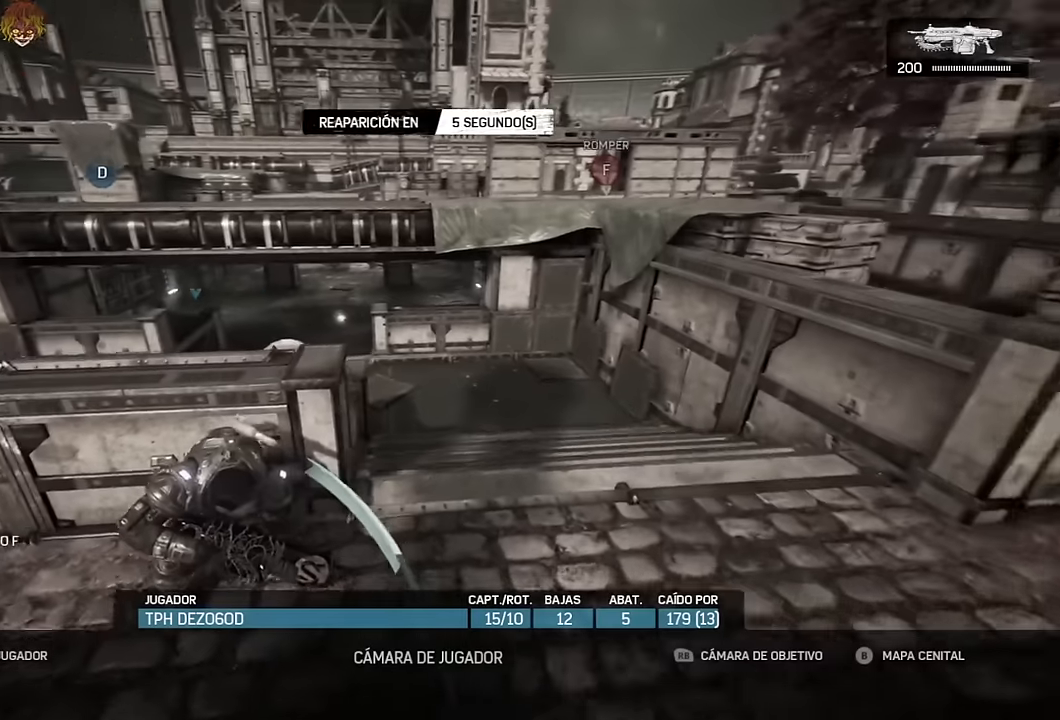
{"buttons": [], "left_stick": "up", "right_stick": "center", "events": []}
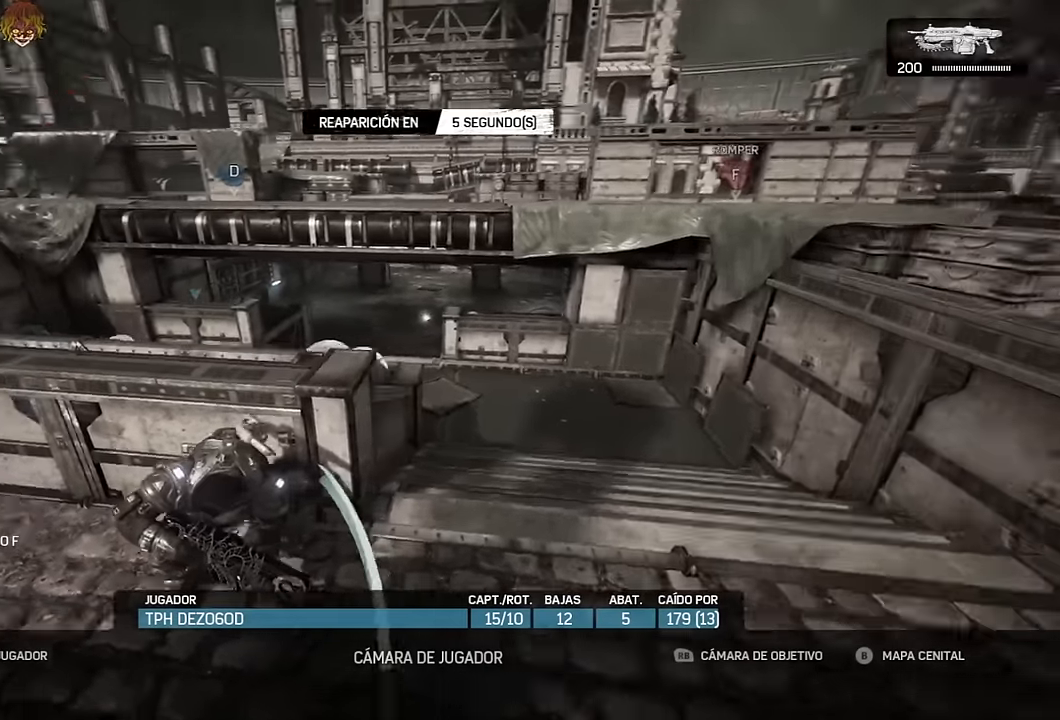
{"buttons": [], "left_stick": "up", "right_stick": "center", "events": []}
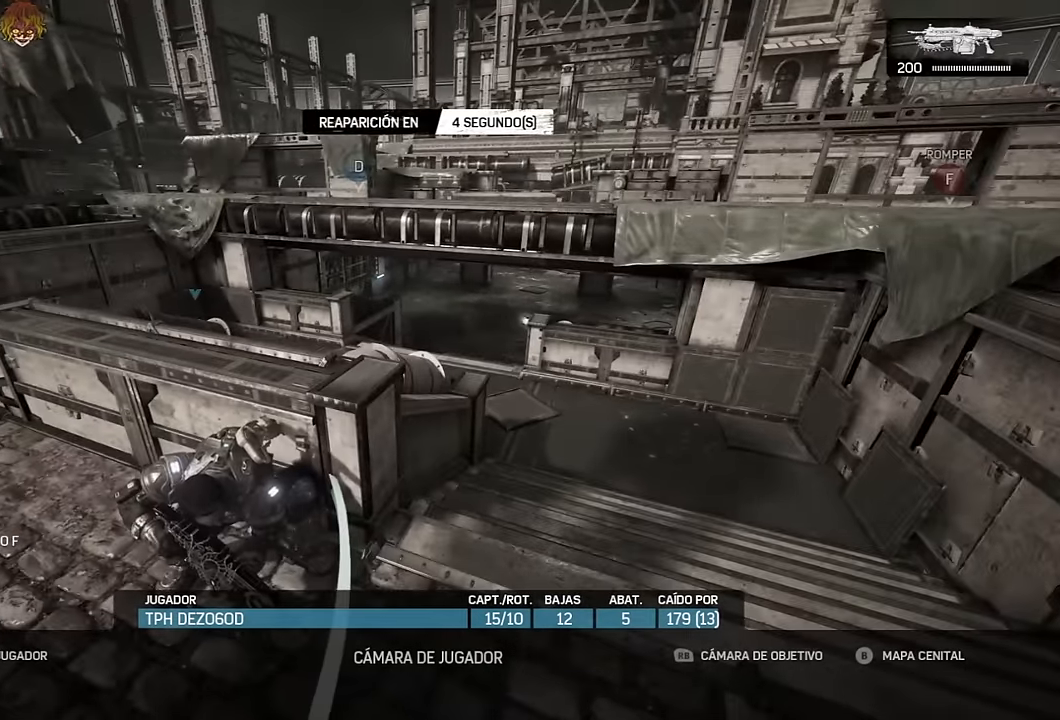
{"buttons": [], "left_stick": "up", "right_stick": "center", "events": []}
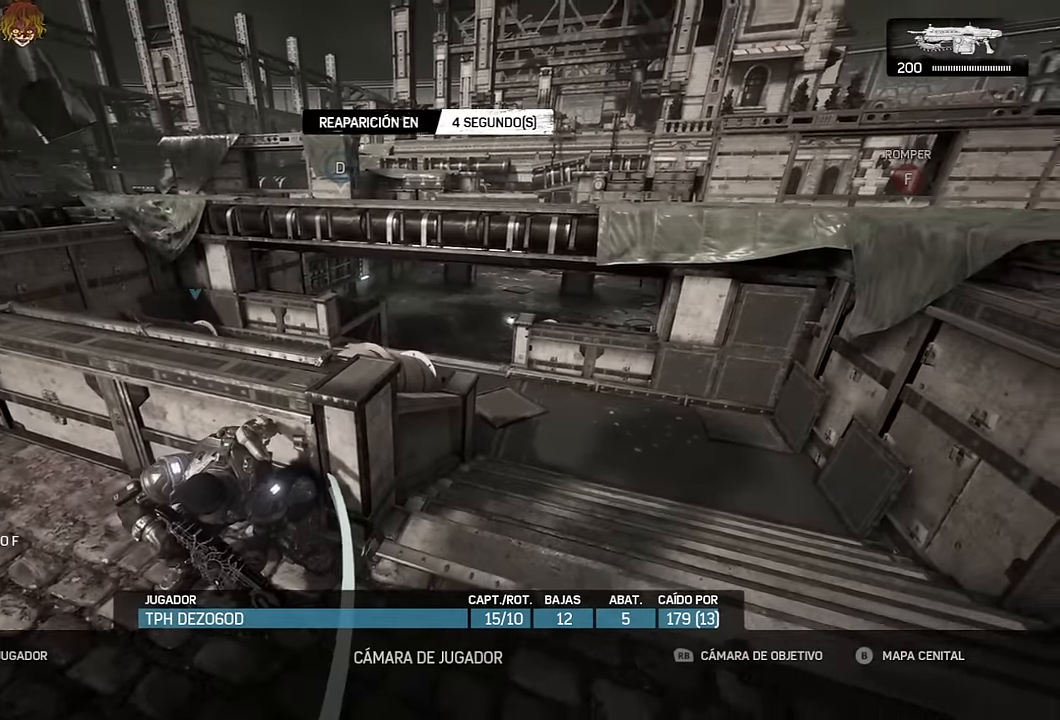
{"buttons": [], "left_stick": "up", "right_stick": "center", "events": []}
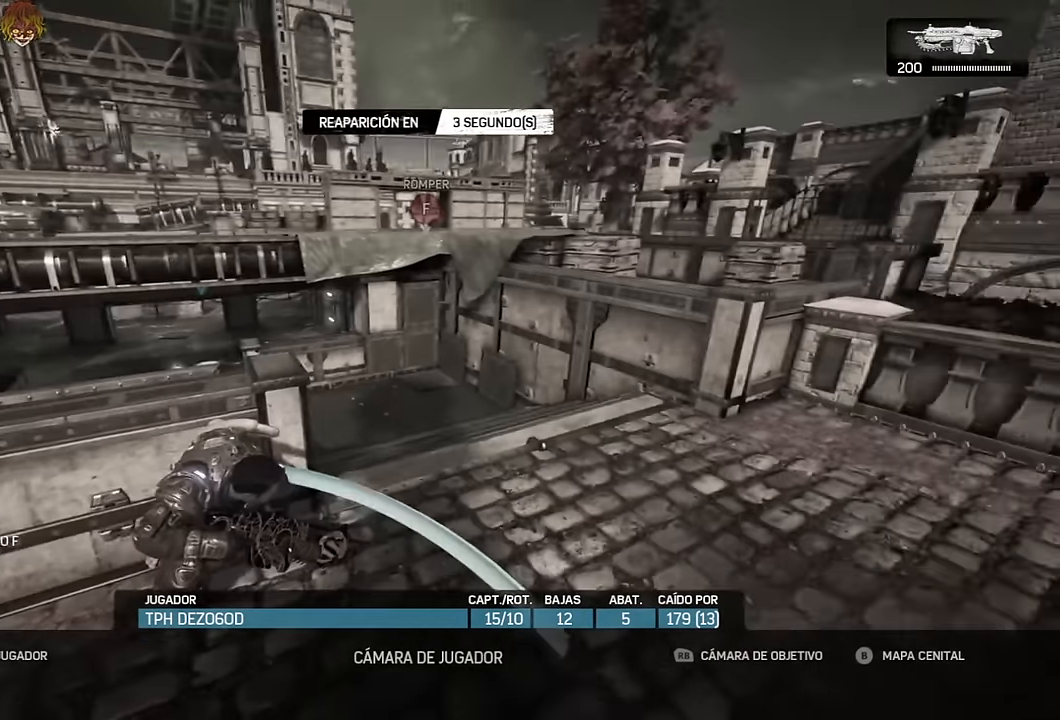
{"buttons": ["A"], "left_stick": "up", "right_stick": "center", "events": [[483, "A", "down"]]}
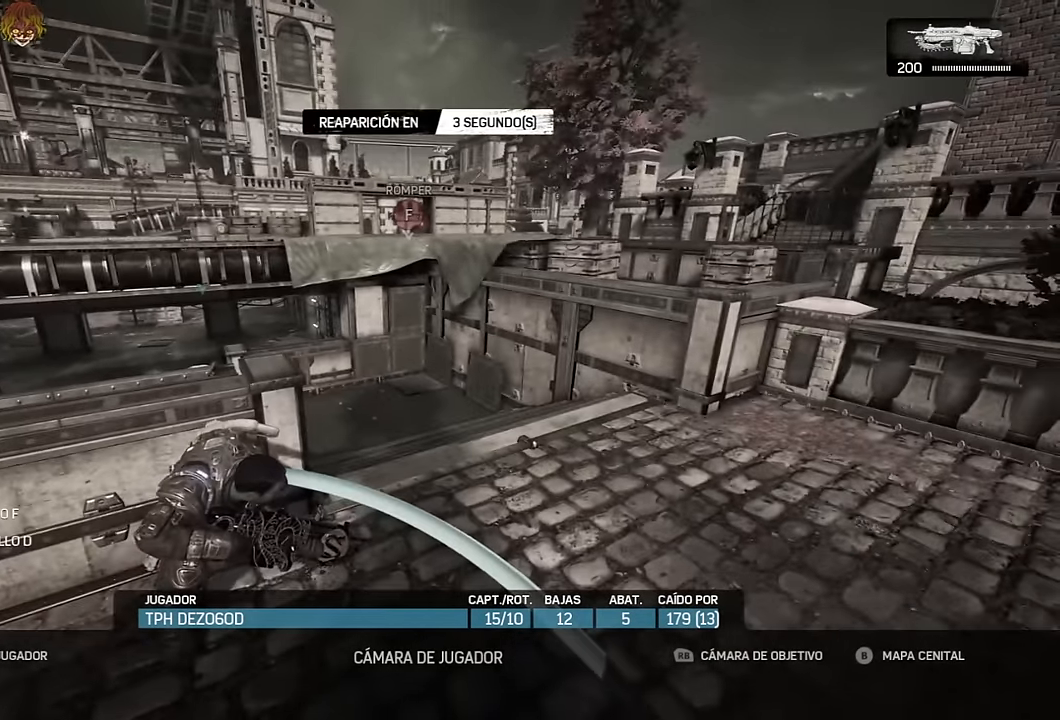
{"buttons": [], "left_stick": "up", "right_stick": "center"}
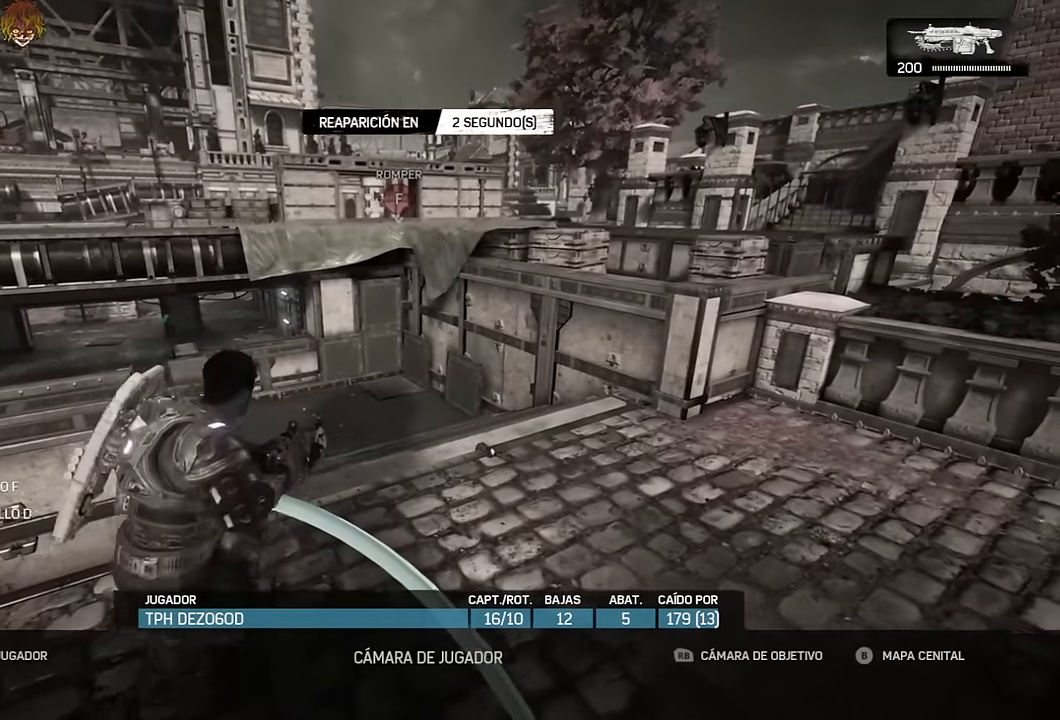
{"buttons": [], "left_stick": "up", "right_stick": "center", "events": [[83, "A", "down"], [133, "A", "up"], [250, "A", "down"], [300, "A", "up"], [400, "A", "down"], [450, "A", "up"]]}
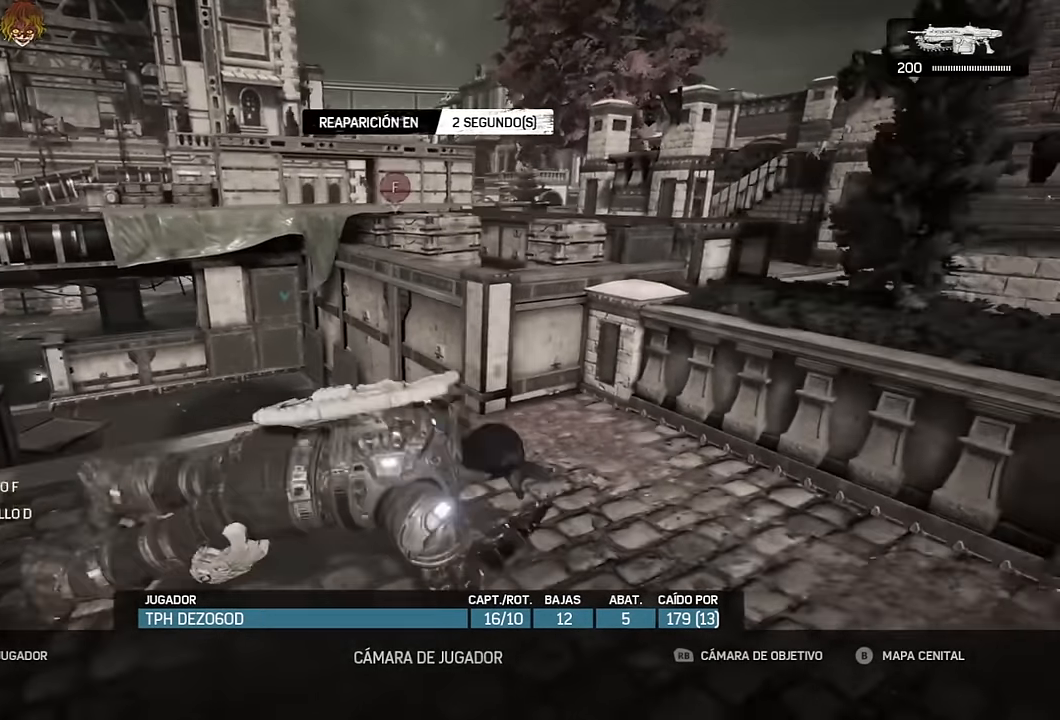
{"buttons": ["A"], "left_stick": "up", "right_stick": "center", "events": [[50, "A", "down"], [100, "A", "up"], [200, "A", "down"], [250, "A", "up"], [383, "A", "down"], [416, "A", "up"], [500, "A", "down"]]}
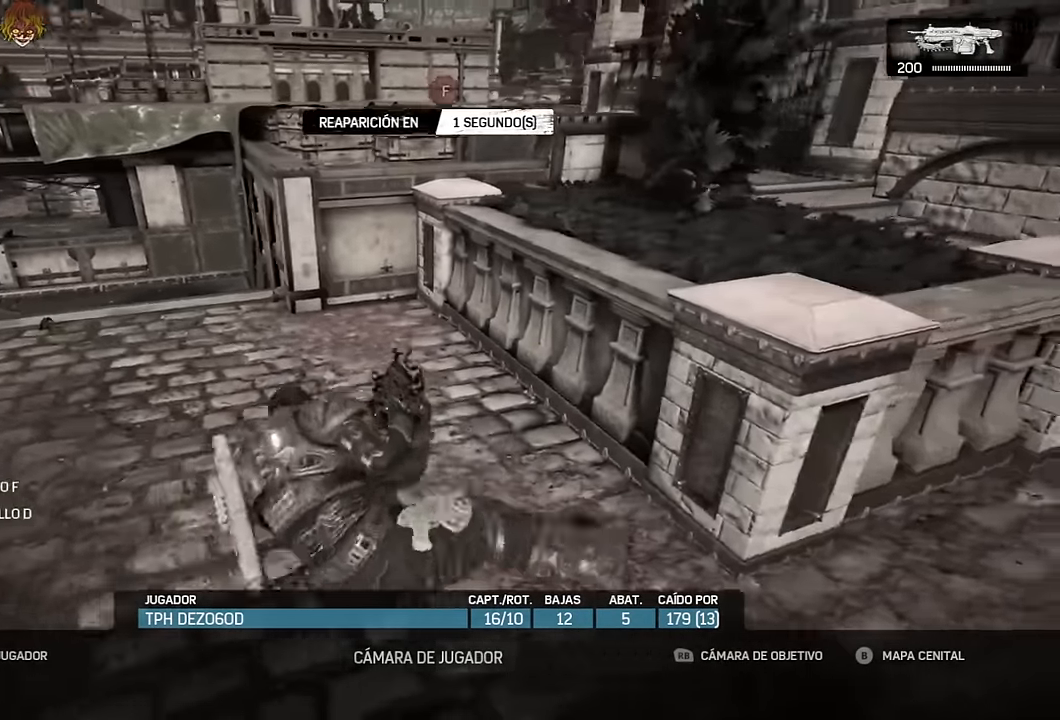
{"buttons": ["A"], "left_stick": "up", "right_stick": "center"}
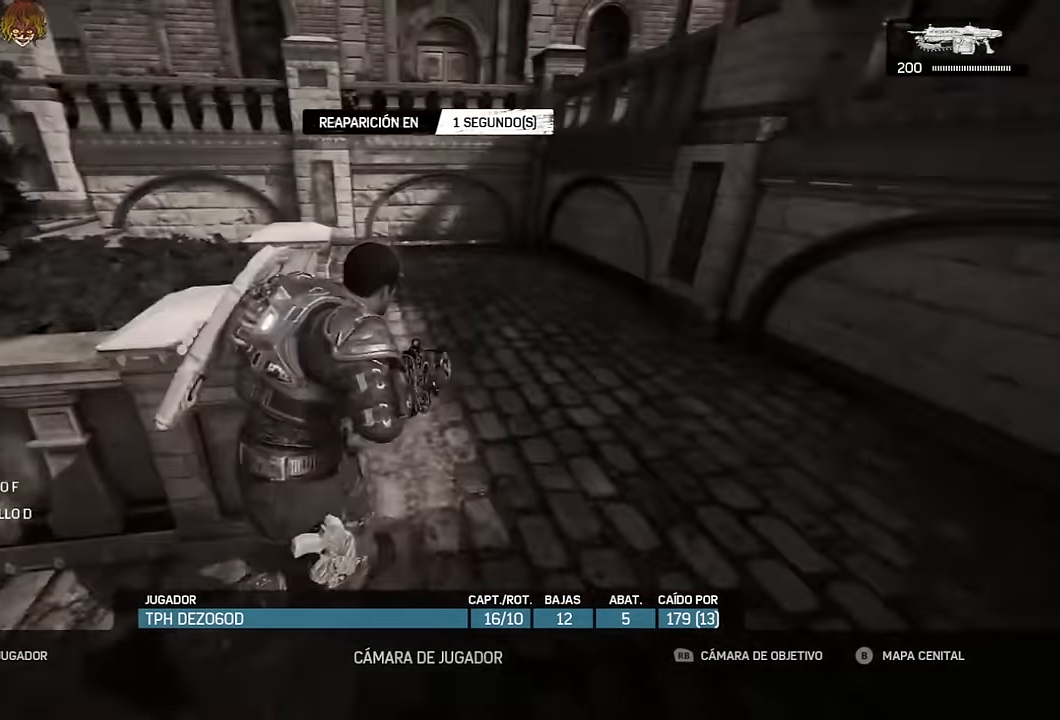
{"buttons": ["A"], "left_stick": "up", "right_stick": "center", "events": [[50, "A", "up"], [166, "A", "down"], [200, "A", "up"], [316, "A", "down"], [366, "A", "up"], [466, "A", "down"]]}
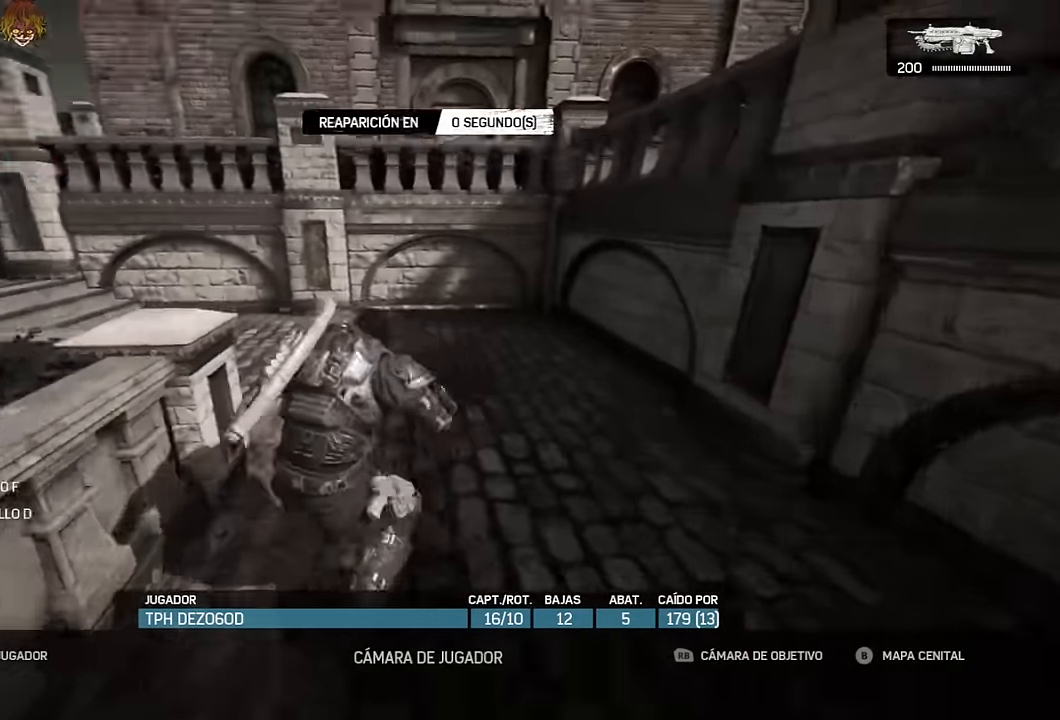
{"buttons": [], "left_stick": "up", "right_stick": "center", "events": [[33, "A", "up"], [133, "A", "down"], [200, "A", "up"], [283, "A", "down"], [333, "A", "up"], [450, "A", "down"], [500, "A", "up"]]}
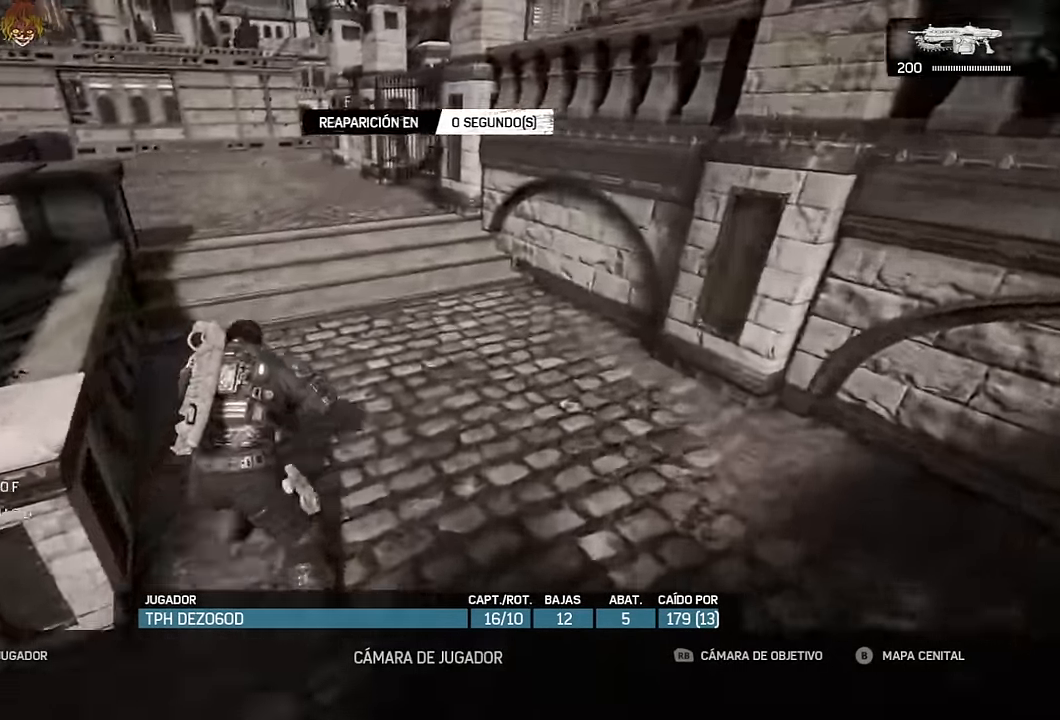
{"buttons": ["A", "L1"], "left_stick": "up", "right_stick": "center", "events": [[117, "A", "down"], [150, "A", "up"], [250, "A", "down"], [300, "A", "up"], [417, "L1", "down"], [500, "A", "down"]]}
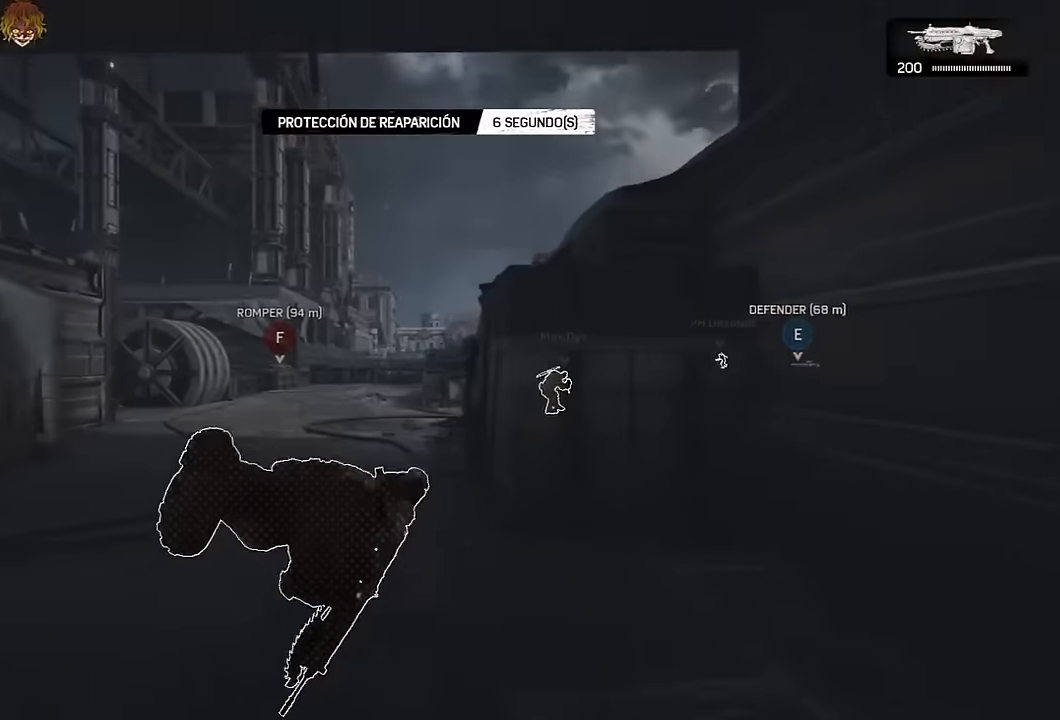
{"buttons": ["A", "L1"], "left_stick": "up", "right_stick": "center", "events": [[133, "right_stick", "left"], [250, "right_stick", "center"]]}
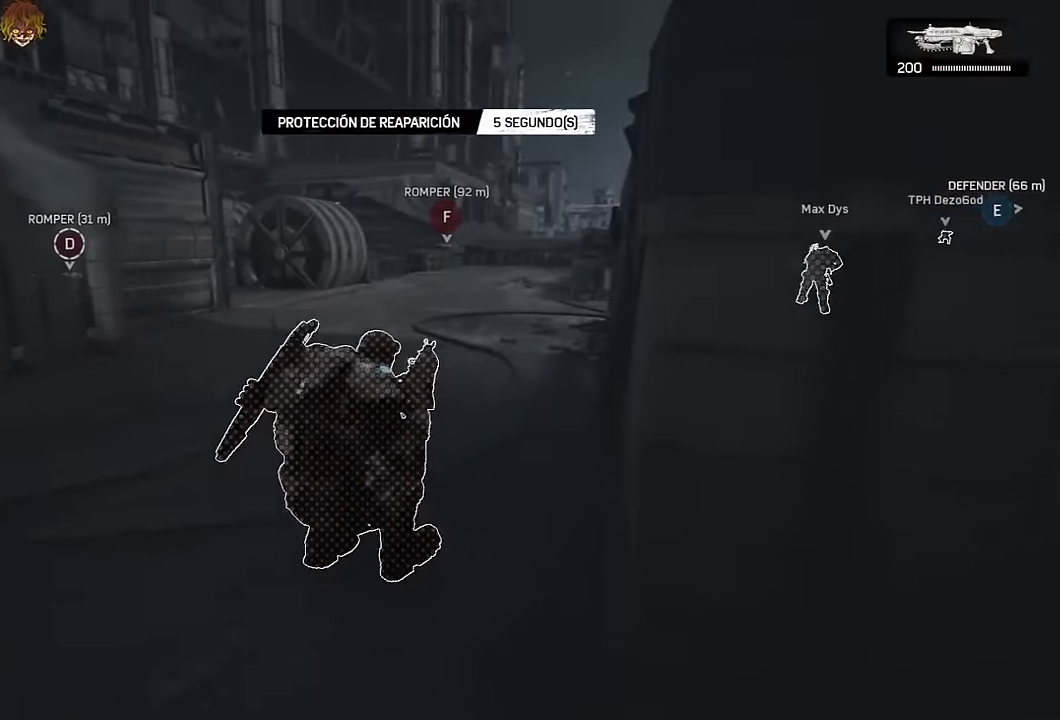
{"buttons": ["A", "L1"], "left_stick": "up", "right_stick": "center", "events": [[167, "left_stick", "center"], [217, "DPAD_UP", "down"], [317, "DPAD_UP", "up"], [450, "left_stick", "up"]]}
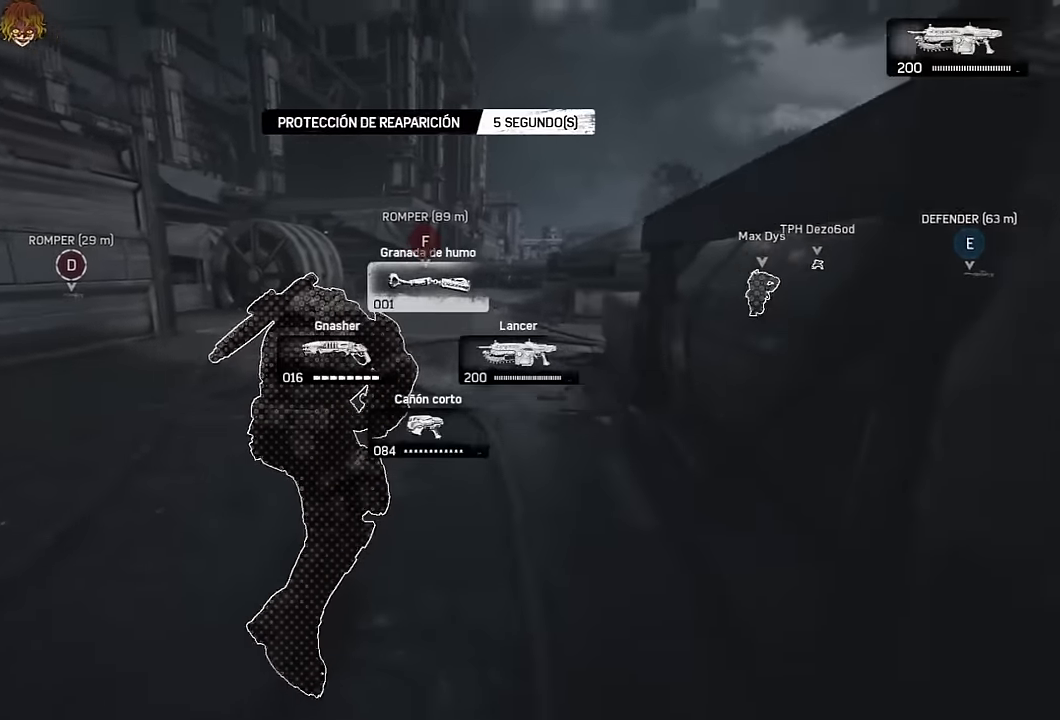
{"buttons": ["A"], "left_stick": "up", "right_stick": "center", "events": [[17, "A", "up"], [117, "A", "down"], [167, "A", "up"], [250, "A", "down"], [317, "A", "up"], [433, "A", "down"], [433, "L1", "up"]]}
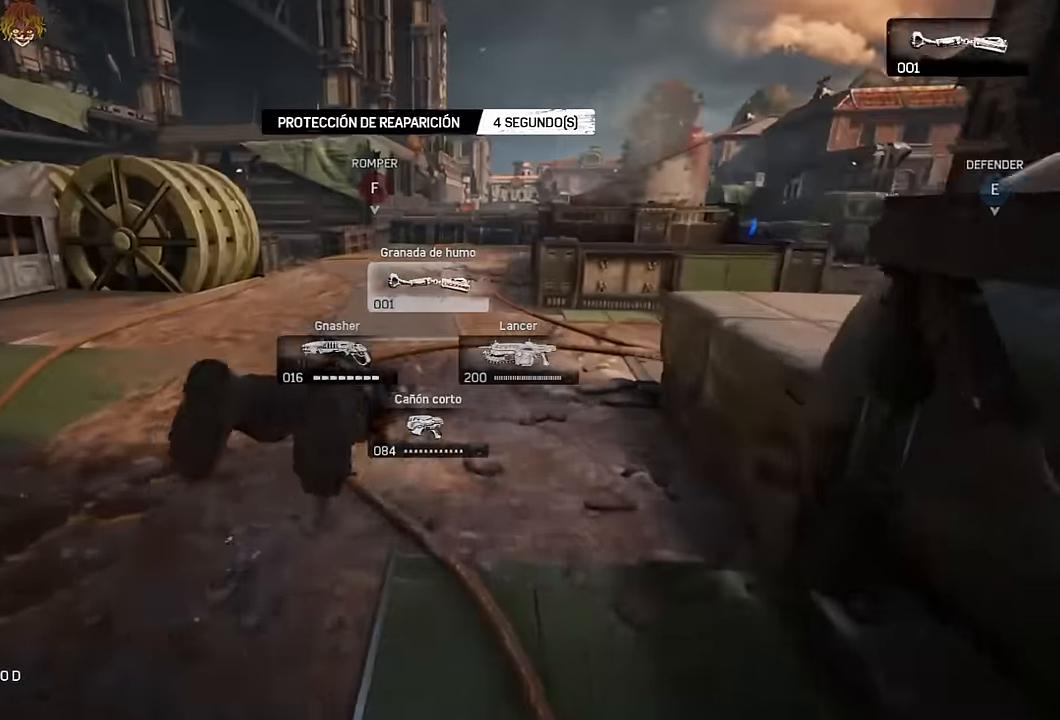
{"buttons": ["A", "L1"], "left_stick": "up", "right_stick": "center", "events": [[100, "L1", "down"], [217, "right_stick", "left"], [300, "L1", "up"], [350, "right_stick", "center"], [400, "L1", "down"]]}
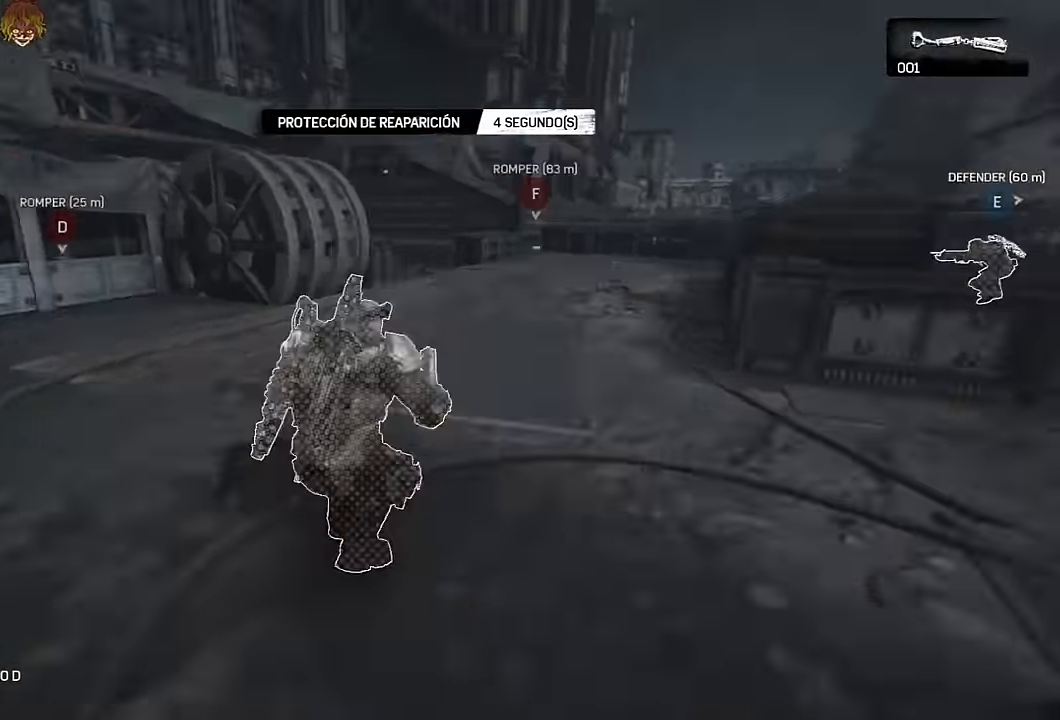
{"buttons": ["R2"], "left_stick": "up-right", "right_stick": "center", "events": [[83, "L1", "up"], [183, "L1", "down"], [217, "left_stick", "up-right"], [233, "A", "up"], [267, "right_stick", "left"], [300, "L1", "up"], [333, "right_stick", "center"], [483, "R2", "down"]]}
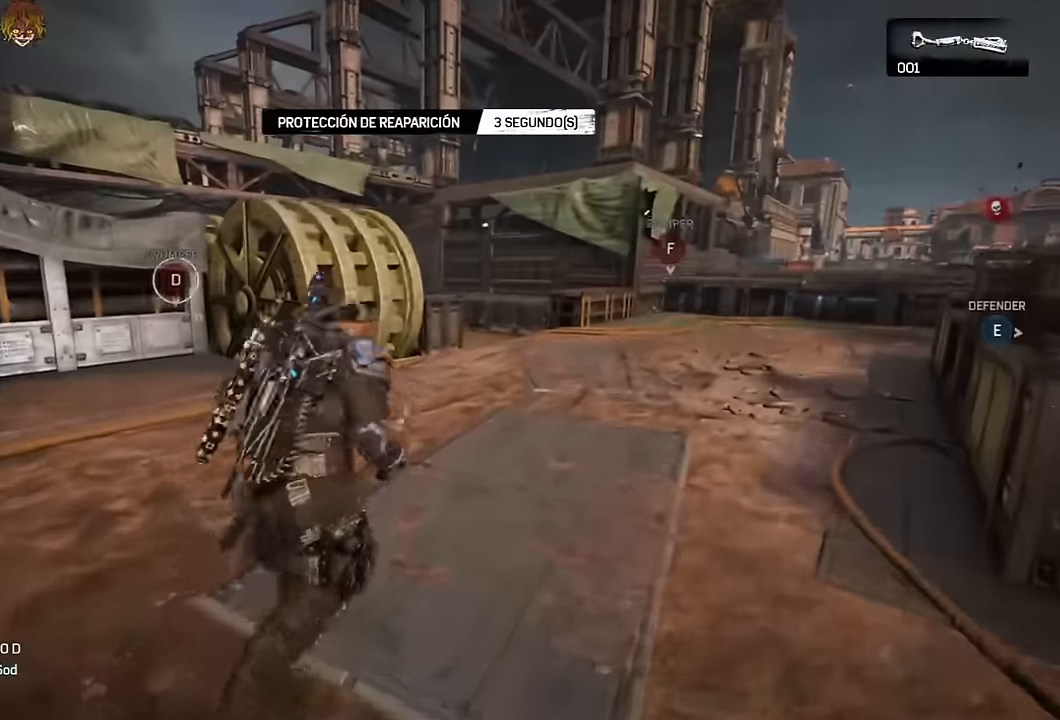
{"buttons": [], "left_stick": "down-right", "right_stick": "center", "events": [[183, "R2", "up"], [267, "left_stick", "right"], [283, "L2", "down"], [400, "left_stick", "down-right"], [500, "L2", "up"]]}
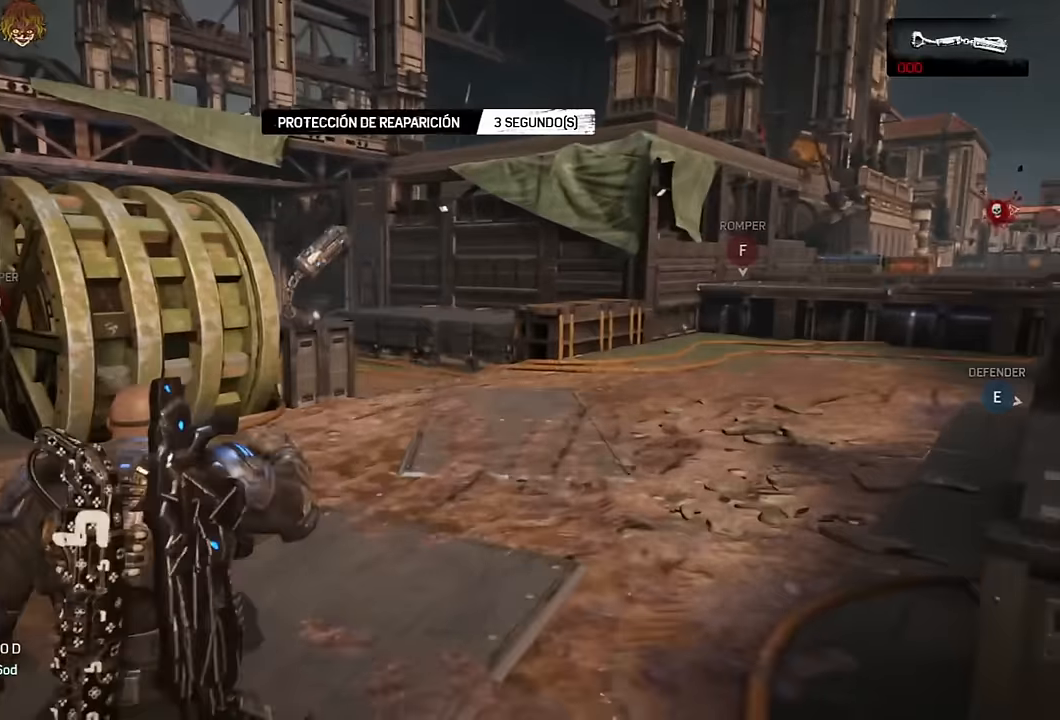
{"buttons": ["A"], "left_stick": "right", "right_stick": "center", "events": [[100, "right_stick", "right"], [217, "A", "down"], [217, "left_stick", "up-right"], [233, "right_stick", "center"], [283, "A", "up"], [383, "left_stick", "right"], [433, "A", "down"]]}
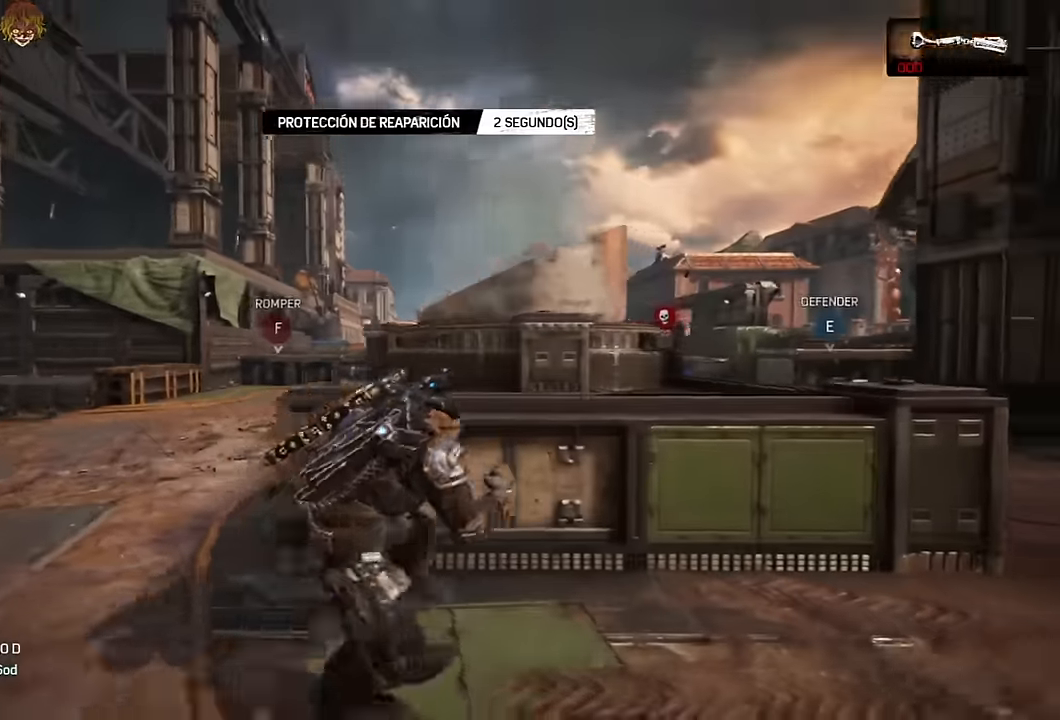
{"buttons": ["A", "L1"], "left_stick": "right", "right_stick": "center", "events": [[333, "L1", "down"]]}
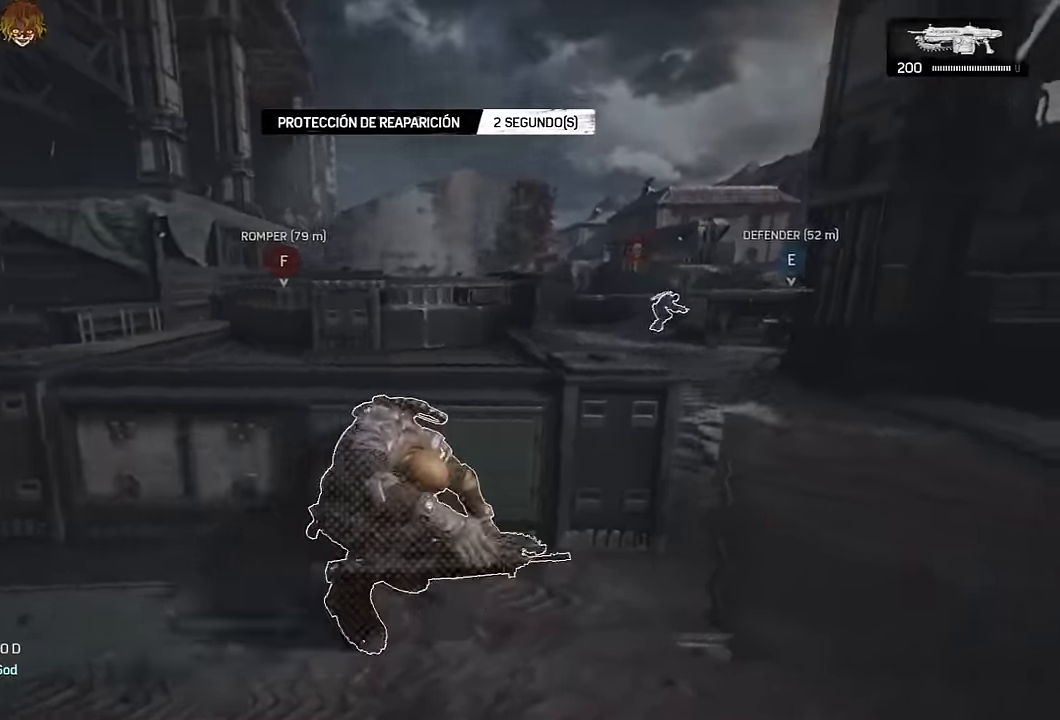
{"buttons": ["A", "L1"], "left_stick": "up", "right_stick": "center", "events": [[50, "L1", "up"], [283, "left_stick", "up"], [467, "L1", "down"]]}
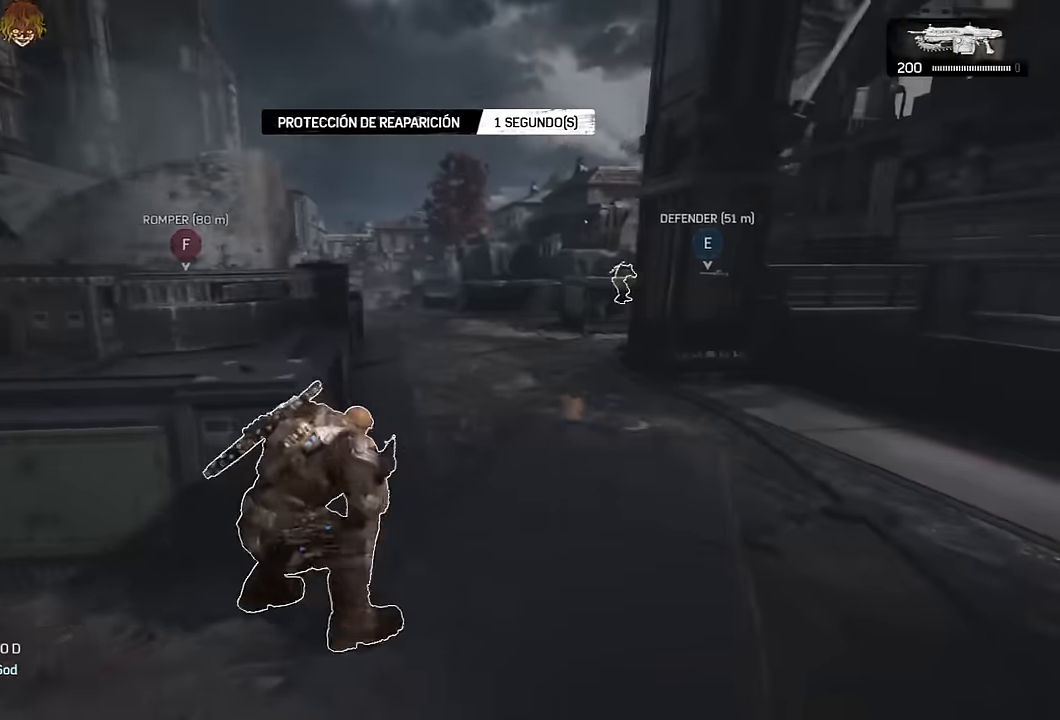
{"buttons": ["A"], "left_stick": "up-right", "right_stick": "center", "events": [[183, "L1", "up"], [317, "left_stick", "up-right"]]}
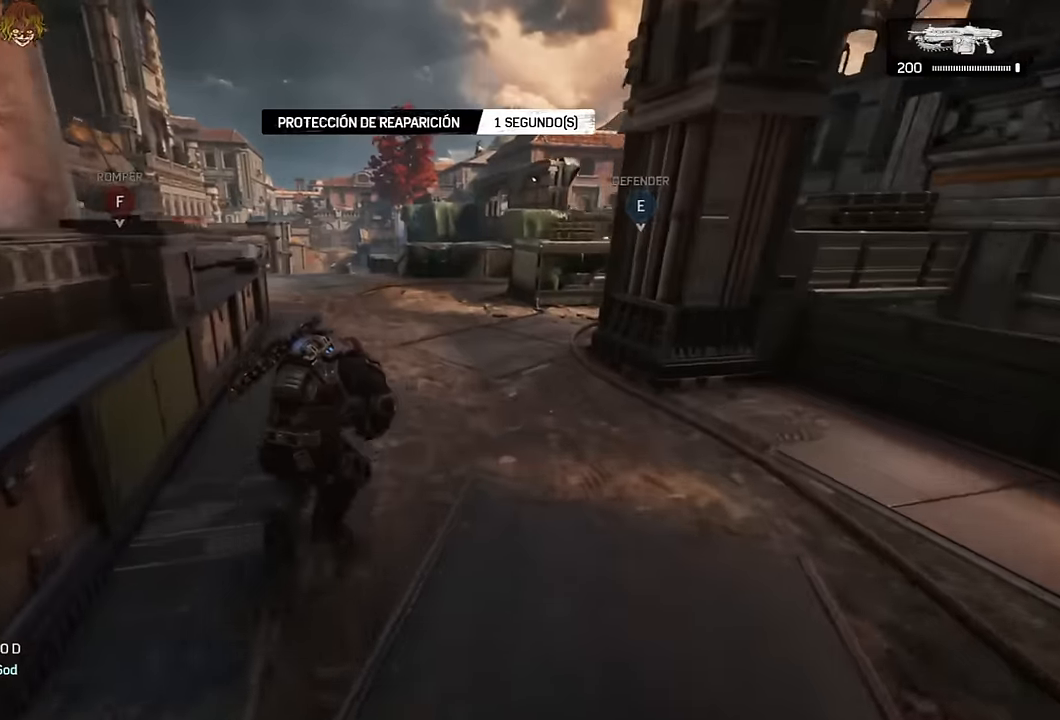
{"buttons": ["A", "L1"], "left_stick": "up-right", "right_stick": "center", "events": [[417, "L1", "down"]]}
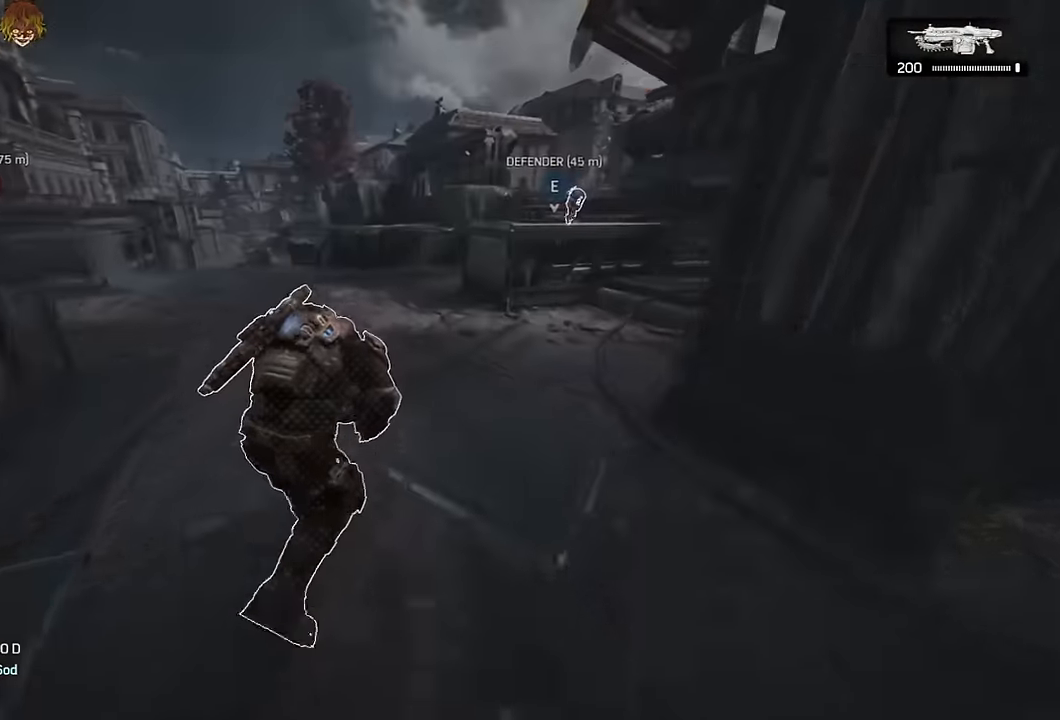
{"buttons": [], "left_stick": "up", "right_stick": "center", "events": [[233, "L1", "up"], [250, "left_stick", "up"], [317, "A", "up"], [400, "A", "down"], [433, "A", "up"]]}
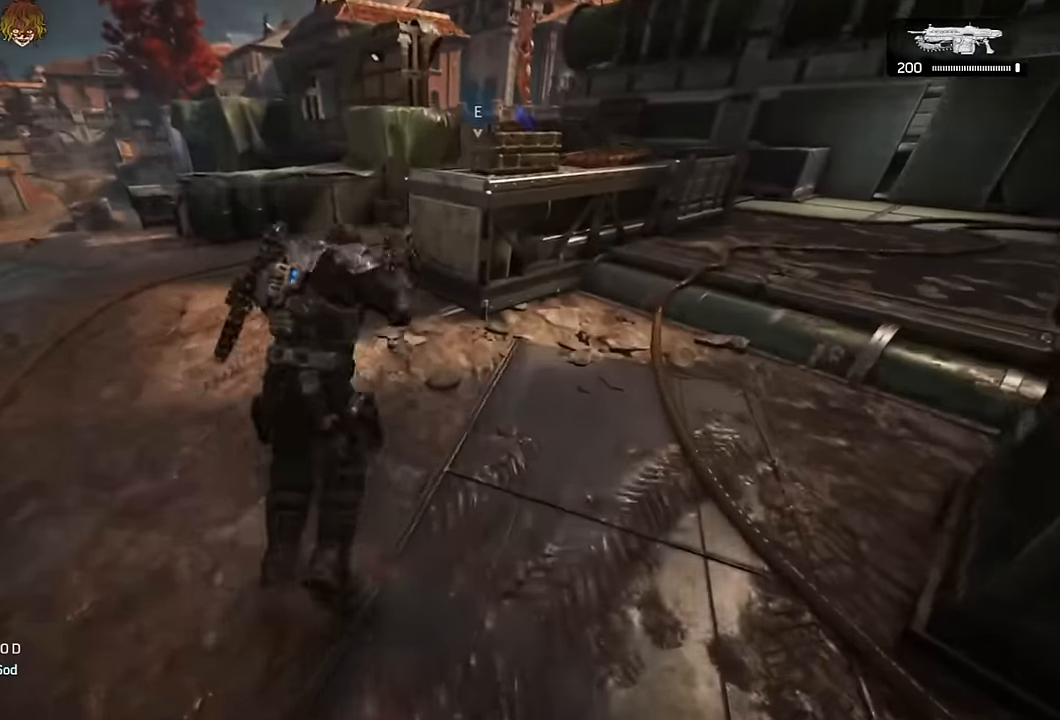
{"buttons": ["A"], "left_stick": "up", "right_stick": "up-right", "events": [[333, "A", "down"], [483, "right_stick", "up-right"]]}
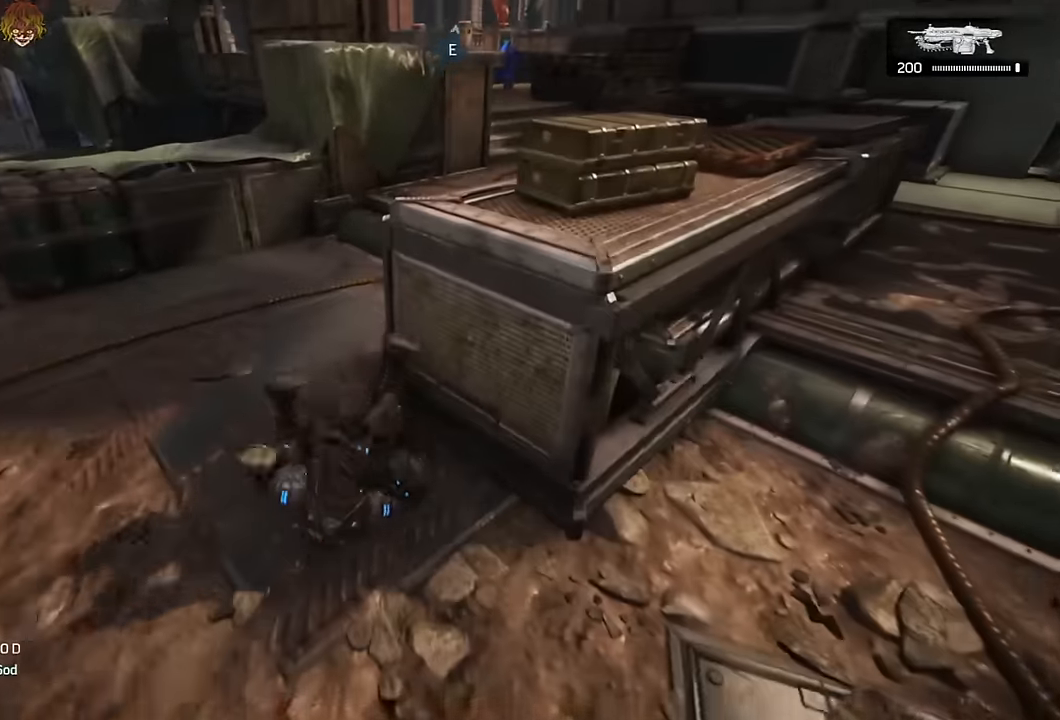
{"buttons": ["A"], "left_stick": "up-right", "right_stick": "center"}
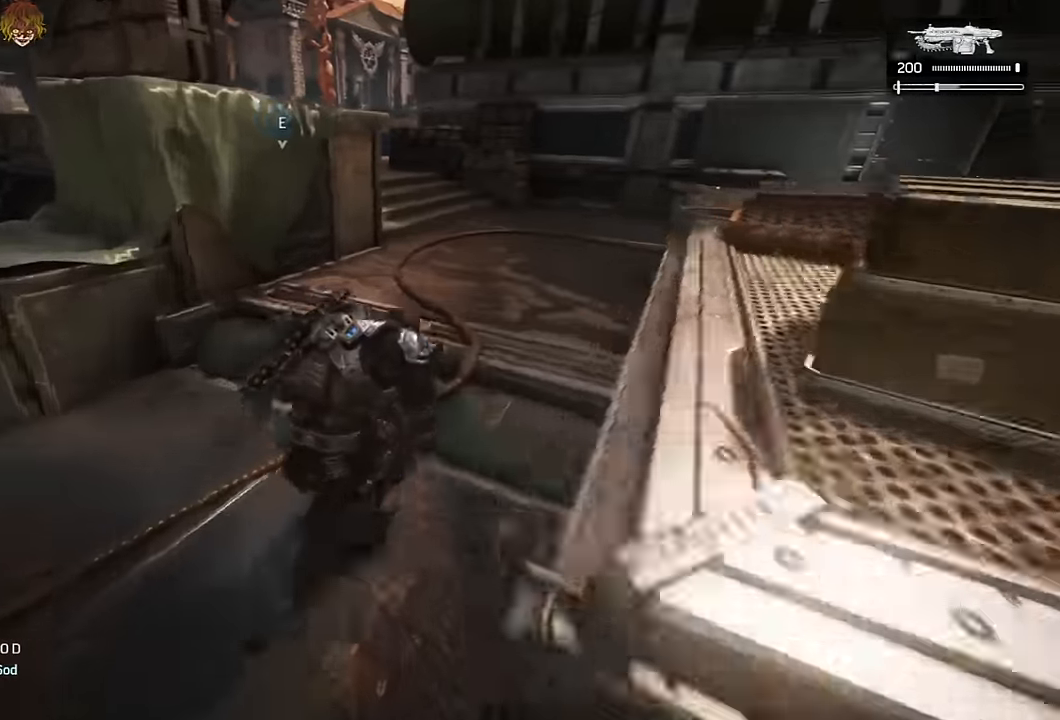
{"buttons": ["R1"], "left_stick": "up-right", "right_stick": "down-right", "events": [[250, "A", "up"], [283, "right_stick", "down-right"], [317, "A", "down"], [317, "left_stick", "up-left"], [350, "right_stick", "center"], [367, "A", "up"], [384, "R1", "down"], [467, "left_stick", "up-right"], [484, "right_stick", "down-right"]]}
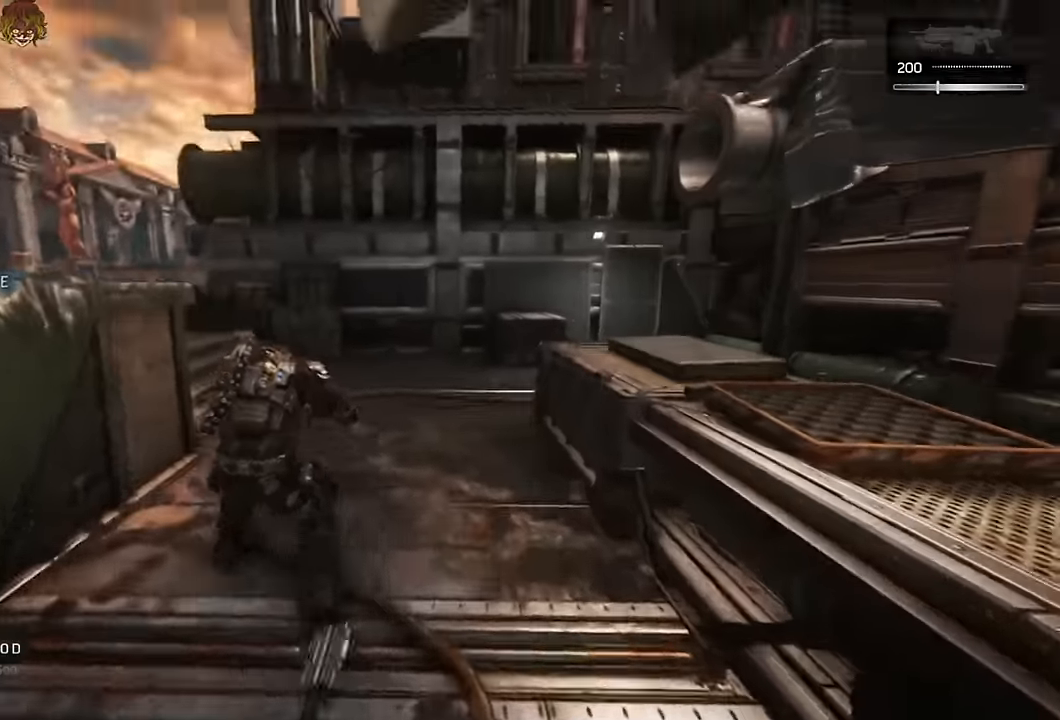
{"buttons": [], "left_stick": "up-left", "right_stick": "down-left", "events": [[50, "A", "down"], [84, "R1", "up"], [100, "A", "up"], [100, "right_stick", "down"], [234, "right_stick", "down-left"], [267, "left_stick", "up-left"], [334, "A", "down"], [367, "A", "up"]]}